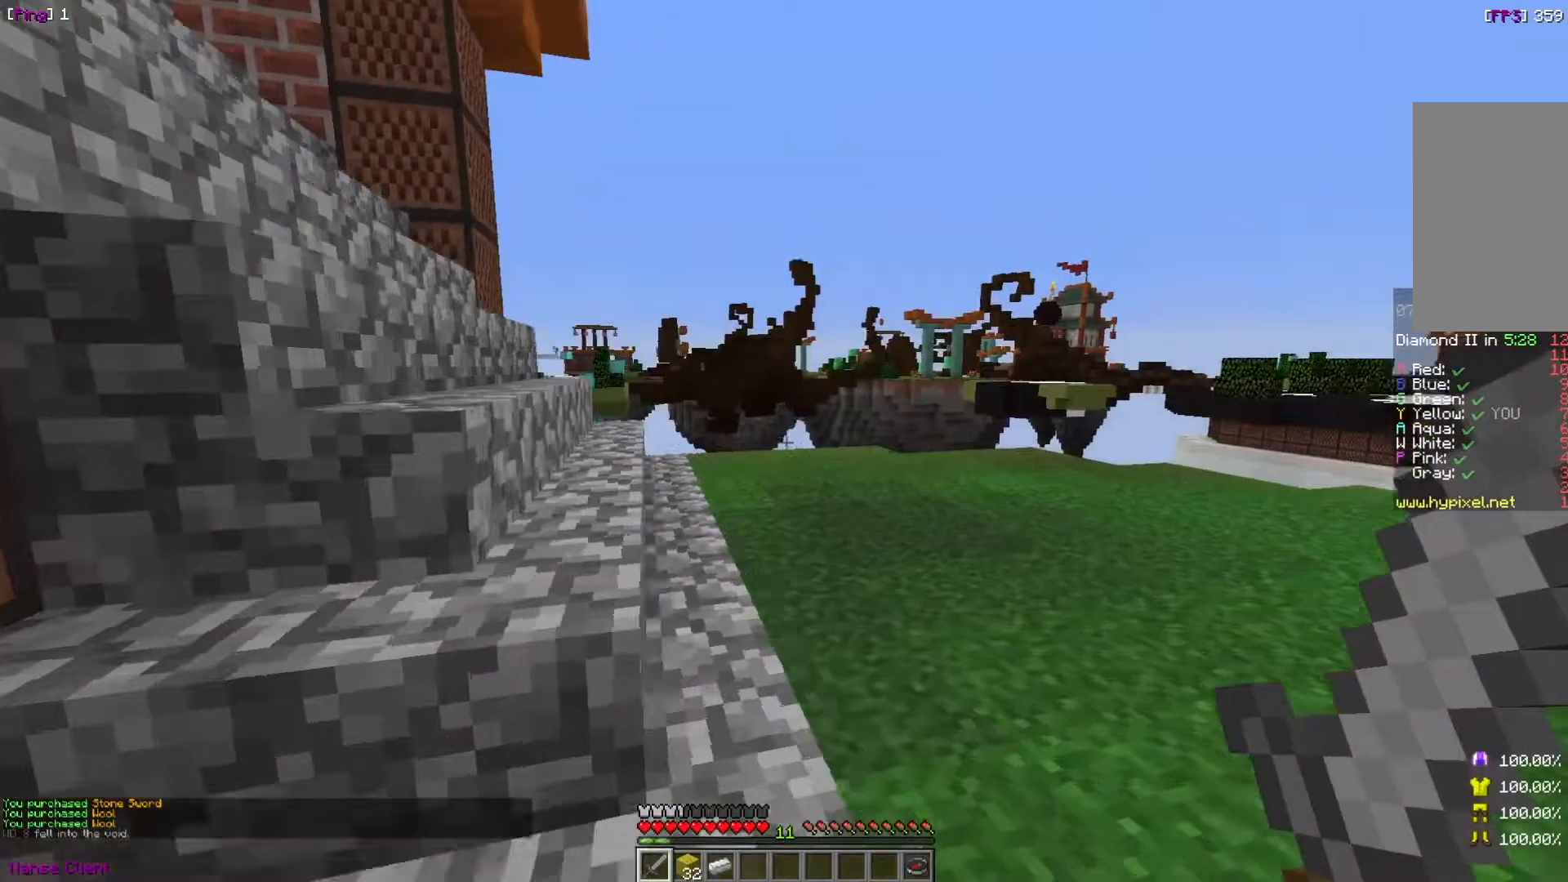
Gameplay with keyboard and mouse; each line is a JSON object with the keys and mouse buttons held at the frame after it. "events" lists presses ("down") and releases ("up") of "a", "d", "s", "w", "mouse_left" and "mouse_right" between this image and that frame as [ms after this image, input, new state], when the widget could be followed in between. "mouse_left", "mouse_right" = the "left", "right" buttons of the "mouse" list. No other keys are recorded. Fast repeated clicks can show as one long hold. Mouse movement is not recorded.
{"keys": ["d"], "mouse": [], "events": []}
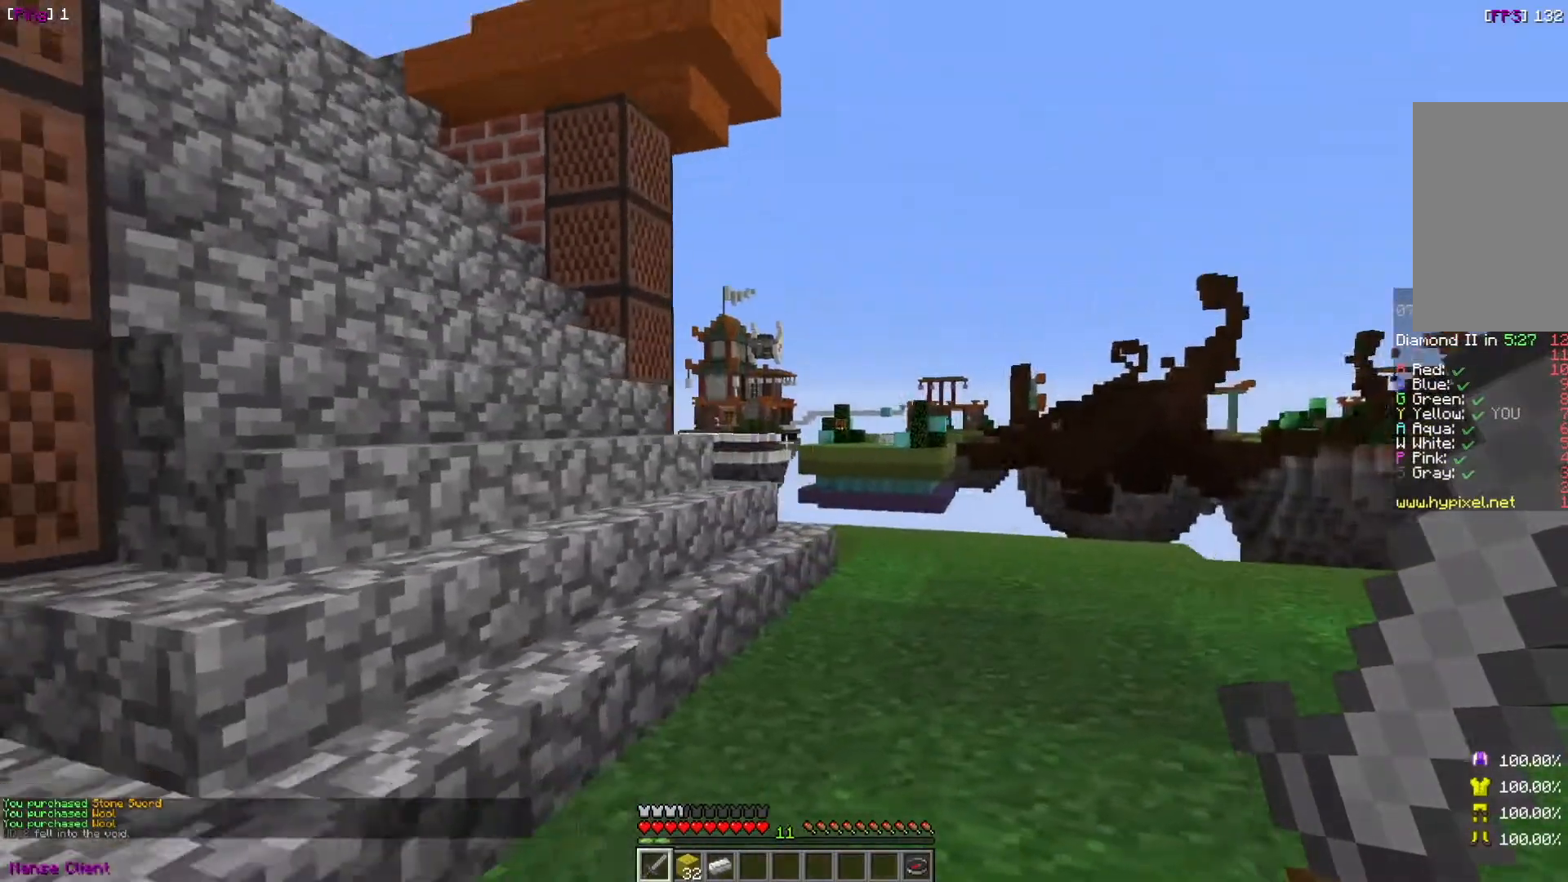
{"keys": ["d", "w"], "mouse": [], "events": [[200, "w", "down"]]}
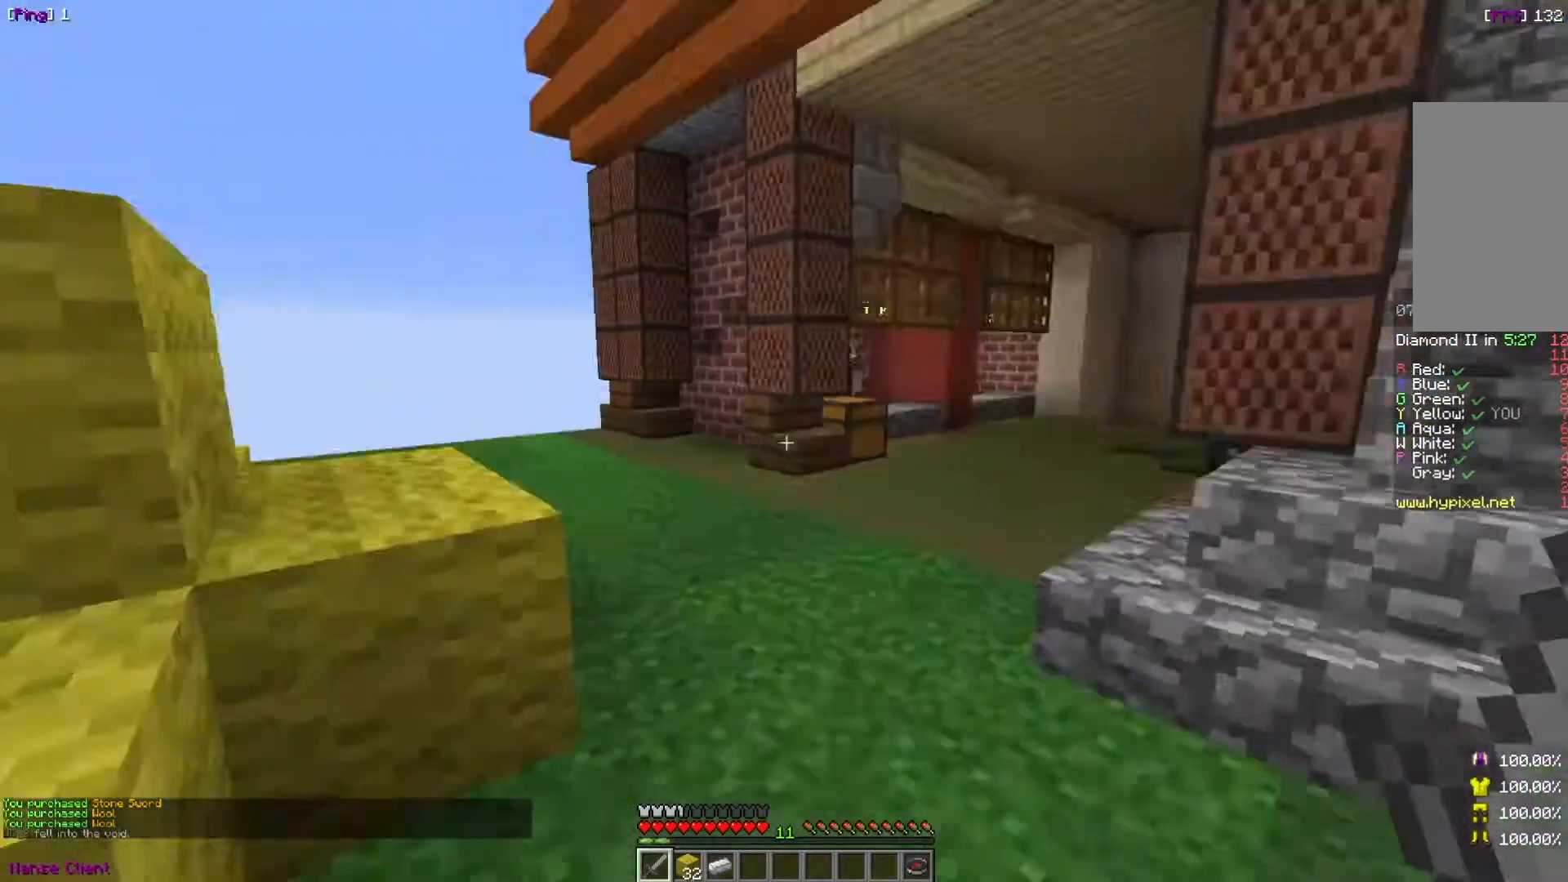
{"keys": ["w"], "mouse": [], "events": [[33, "d", "up"], [33, "w", "up"], [100, "w", "down"]]}
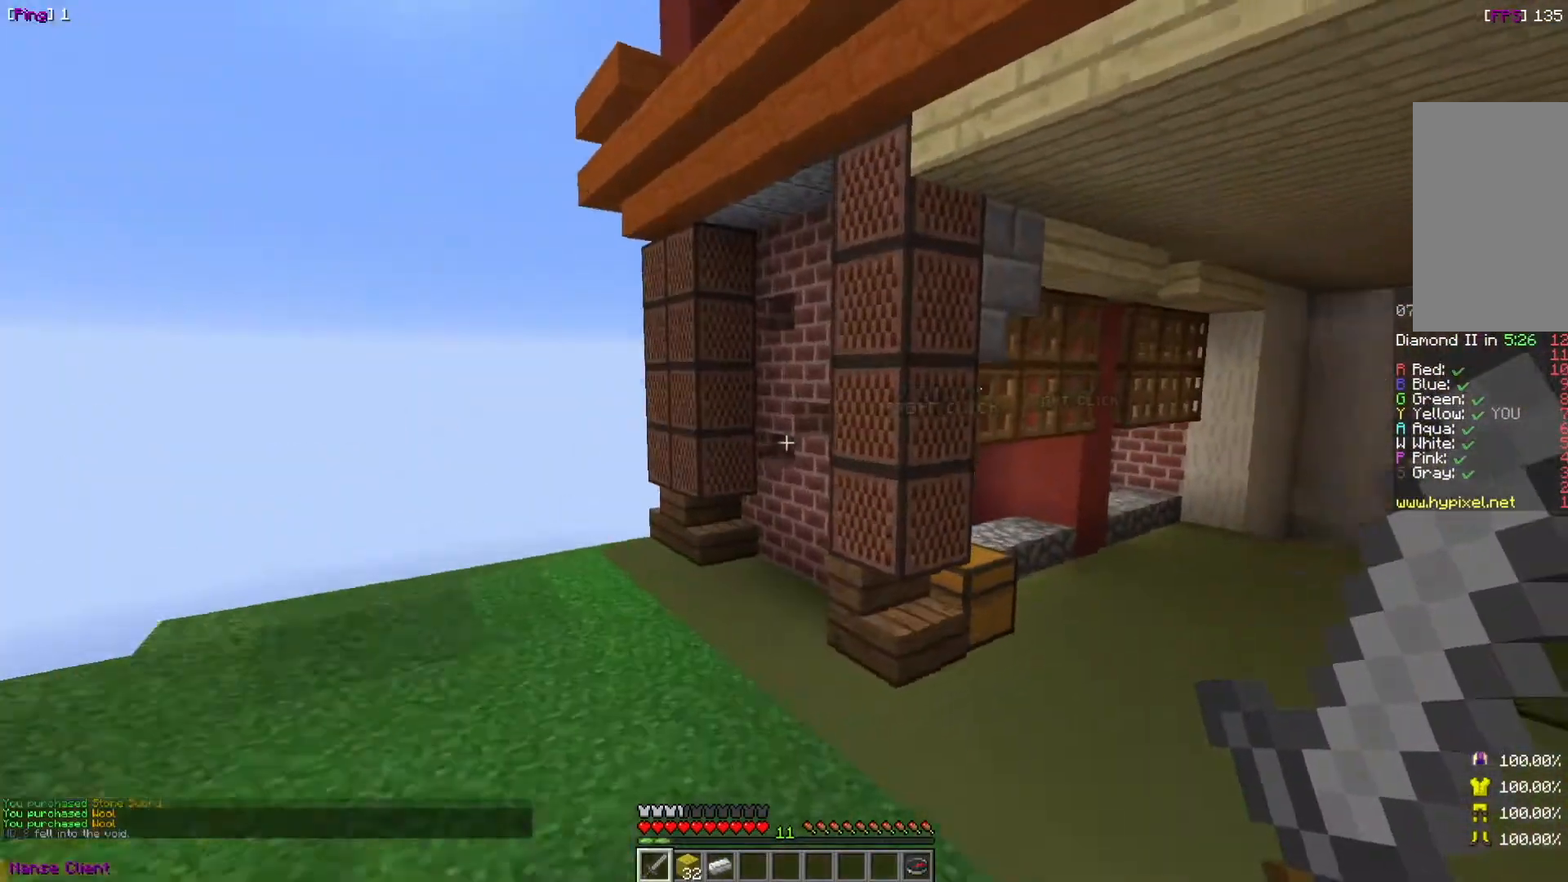
{"keys": ["d", "w"], "mouse": [], "events": [[100, "d", "down"]]}
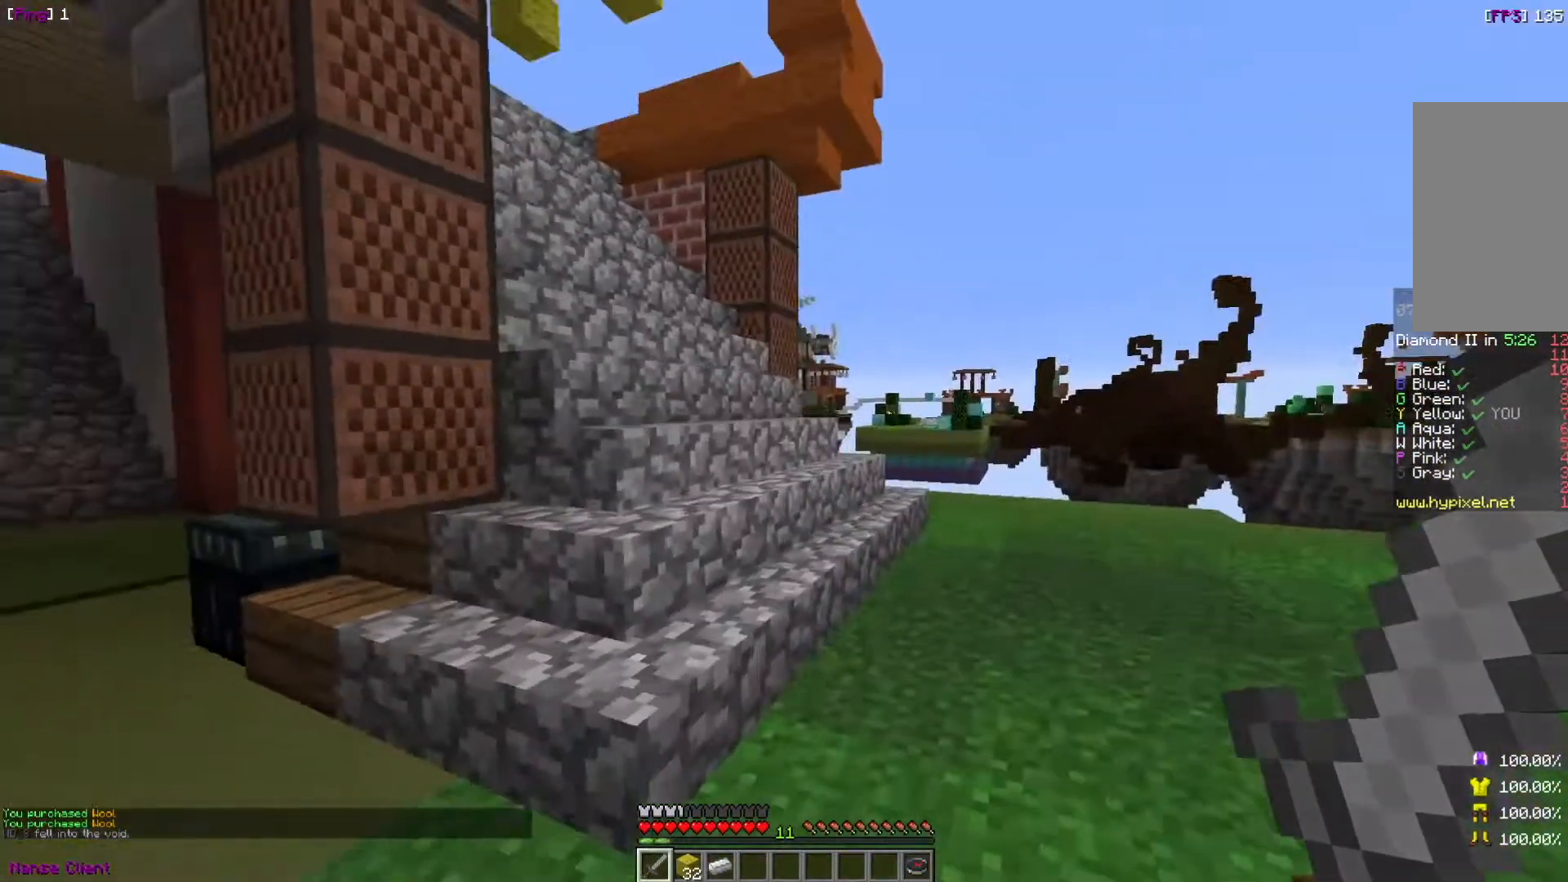
{"keys": ["w"], "mouse": [], "events": [[200, "d", "up"]]}
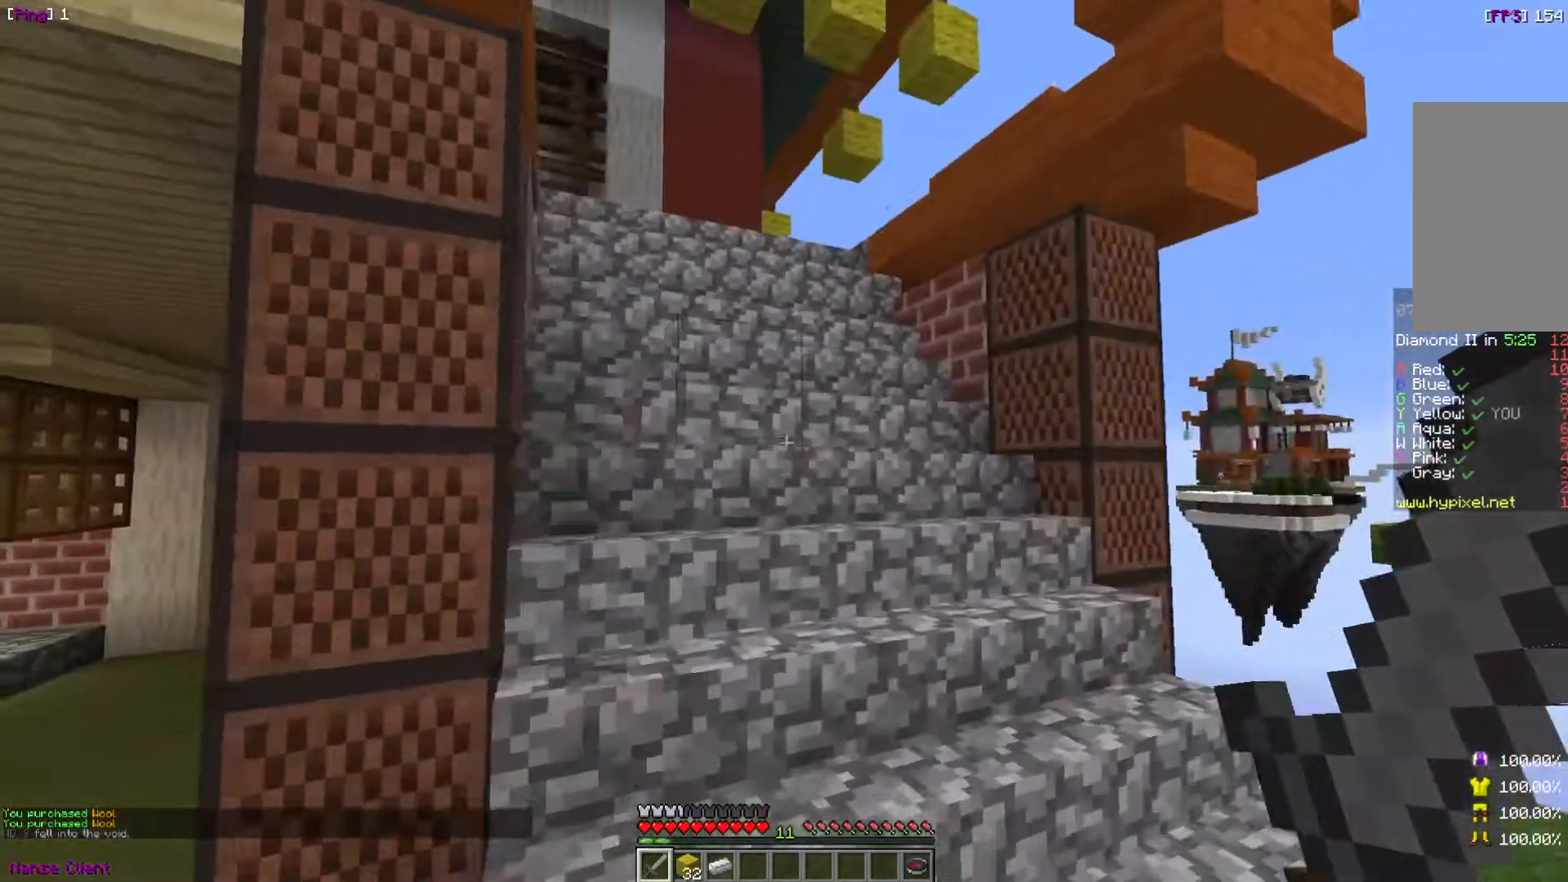
{"keys": ["w"], "mouse": [], "events": []}
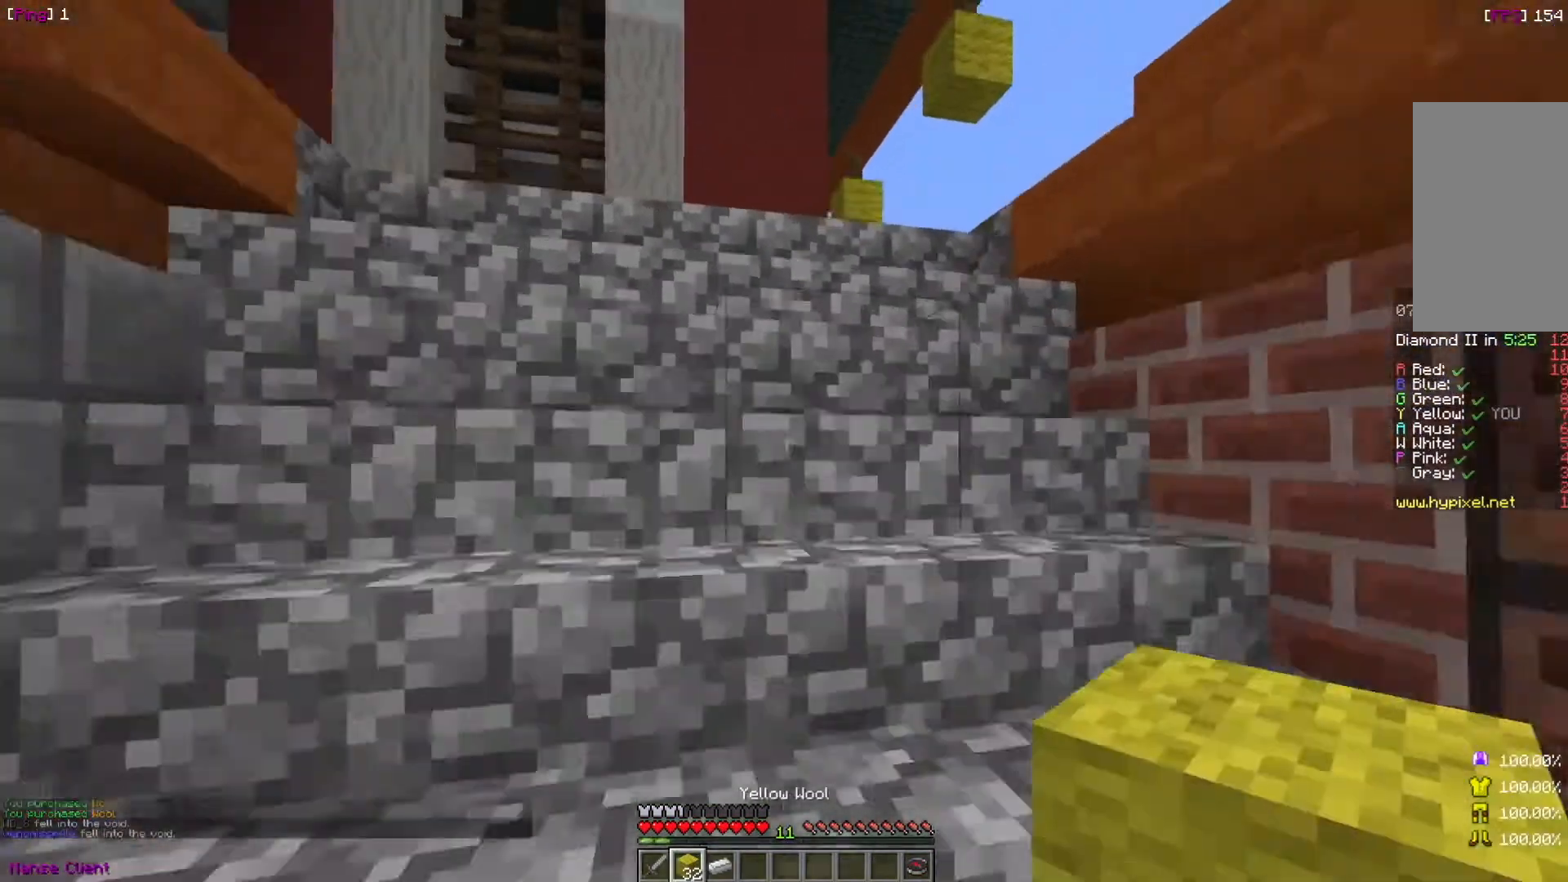
{"keys": ["w"], "mouse": [], "events": []}
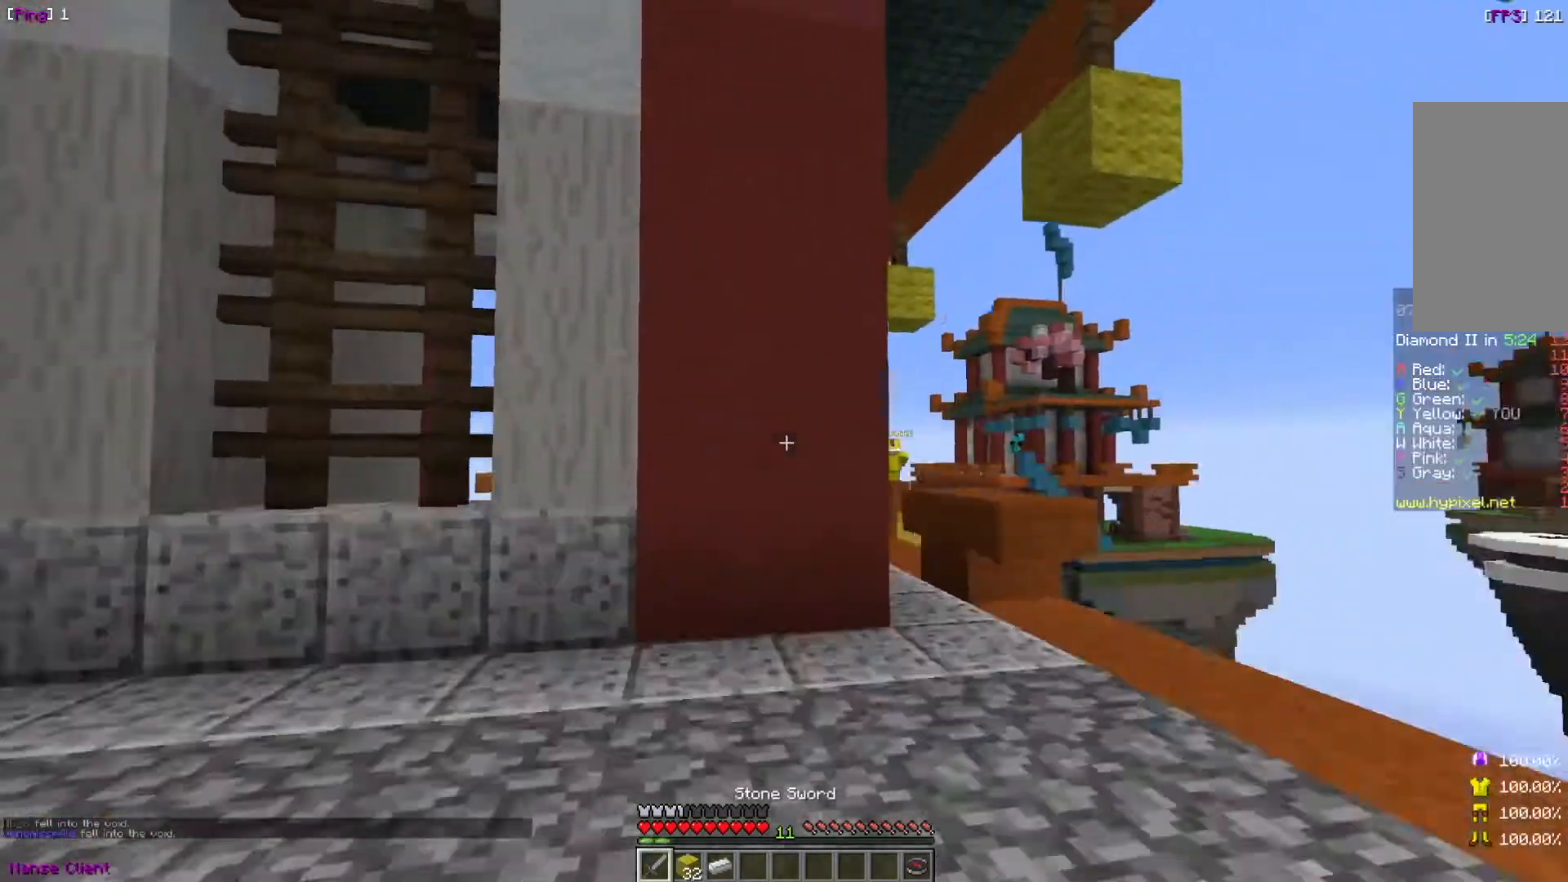
{"keys": ["d", "w"], "mouse": [], "events": [[334, "d", "down"]]}
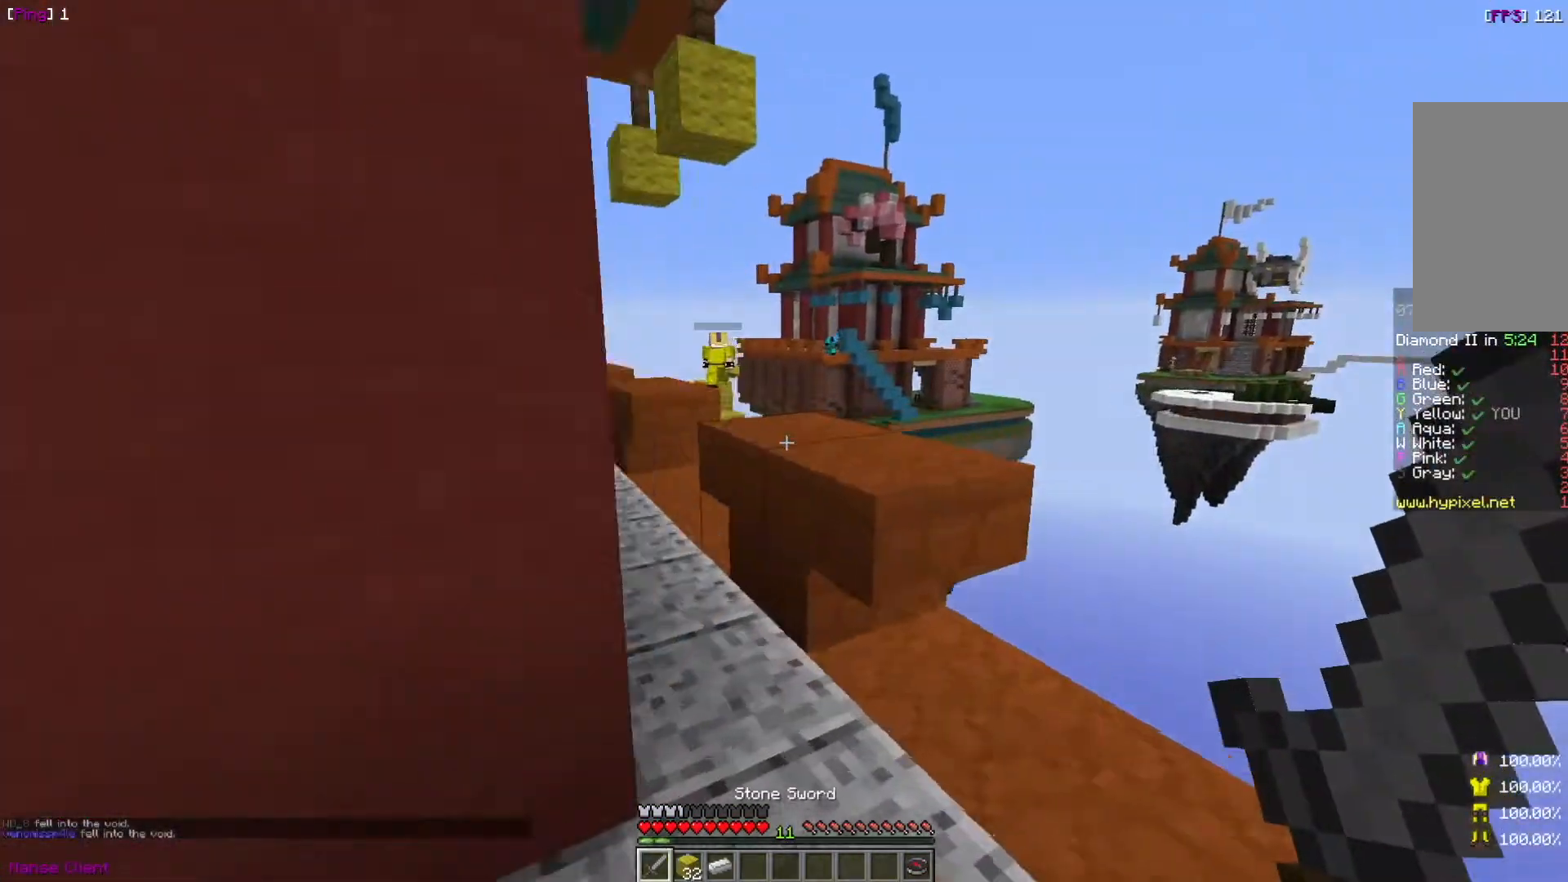
{"keys": ["a", "w"], "mouse": [], "events": [[100, "d", "up"], [333, "a", "down"]]}
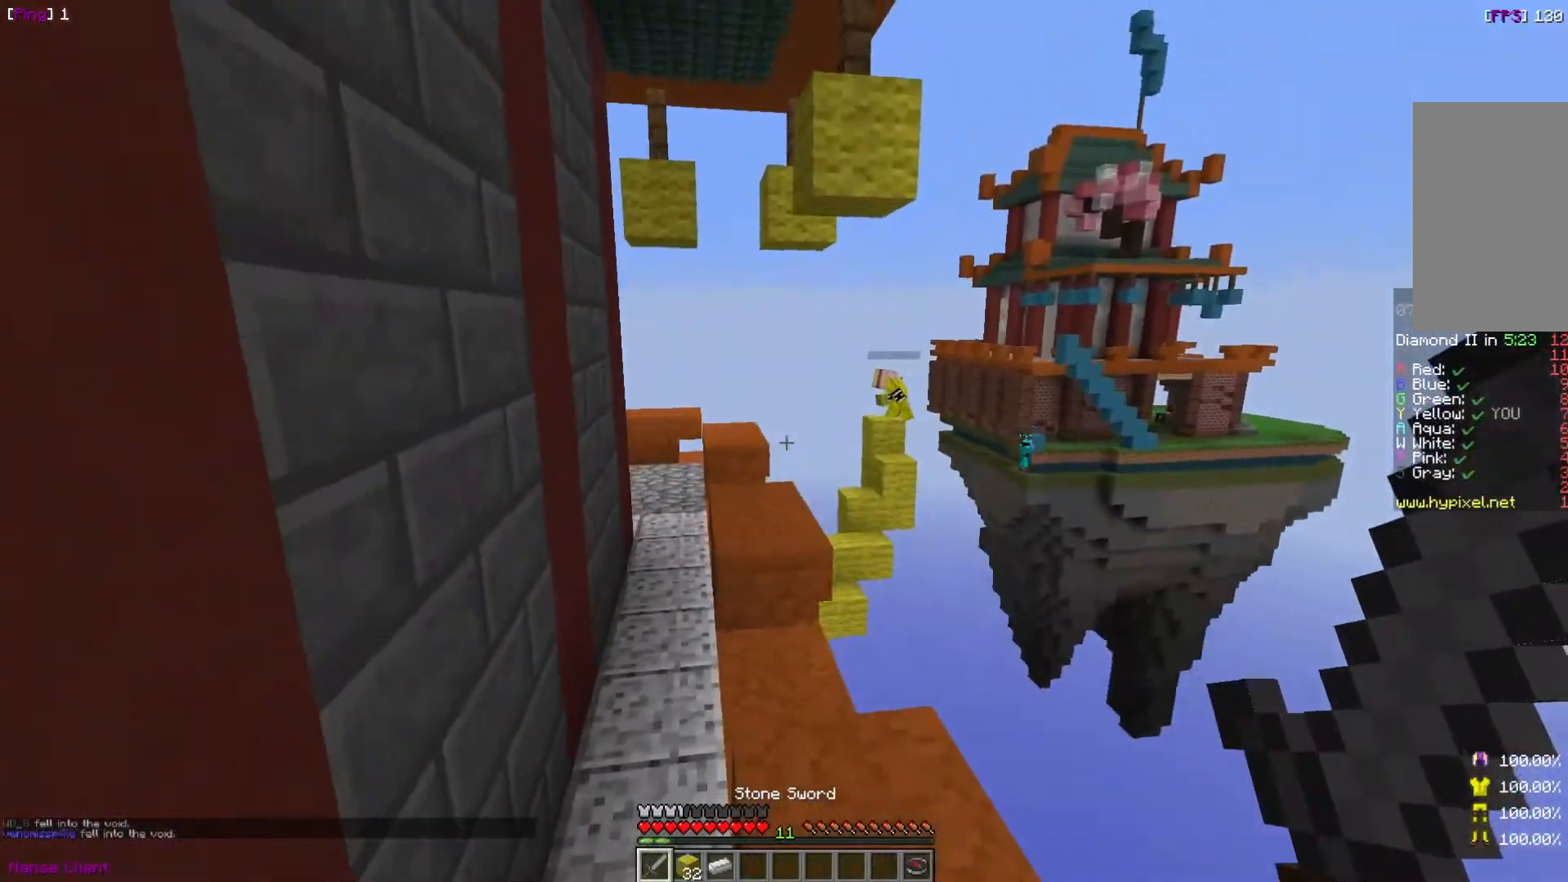
{"keys": ["w"], "mouse": [], "events": [[501, "a", "up"]]}
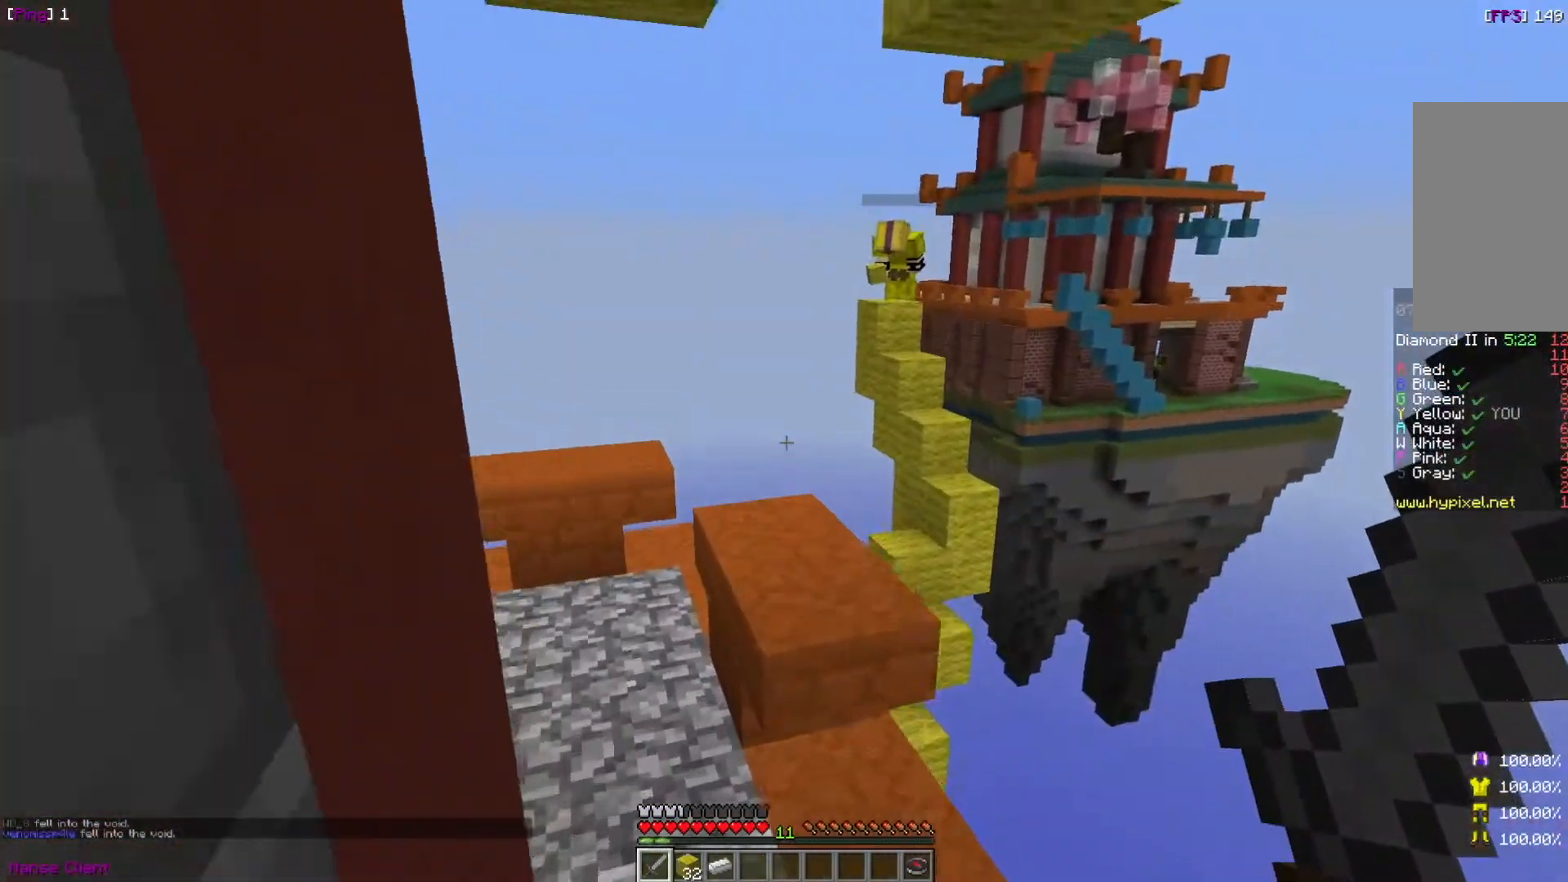
{"keys": ["w"], "mouse": [], "events": []}
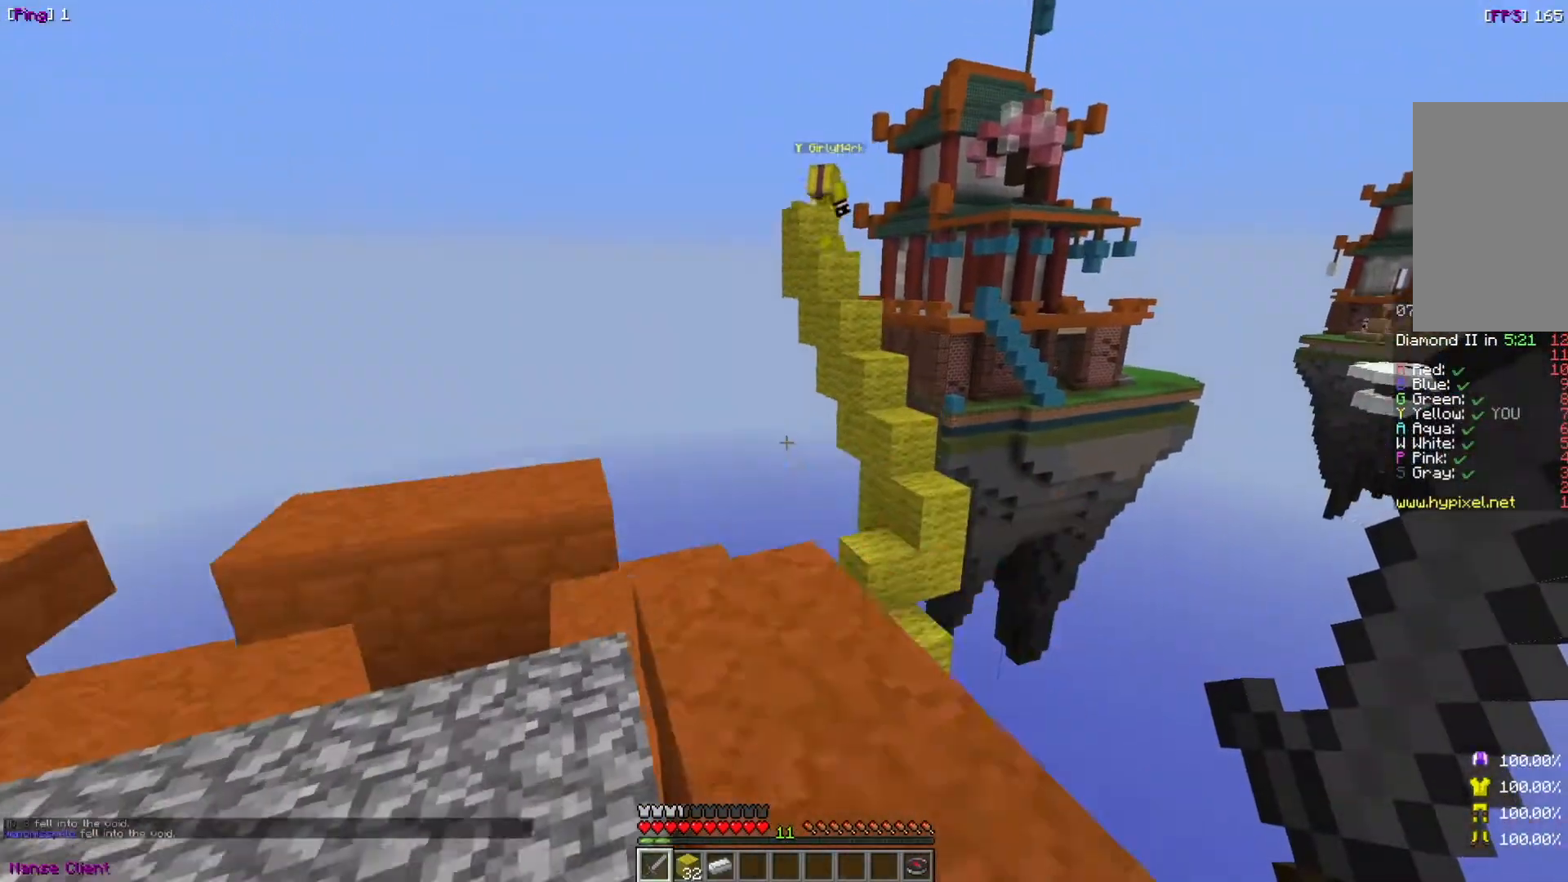
{"keys": ["a"], "mouse": [], "events": [[100, "w", "up"], [467, "a", "down"]]}
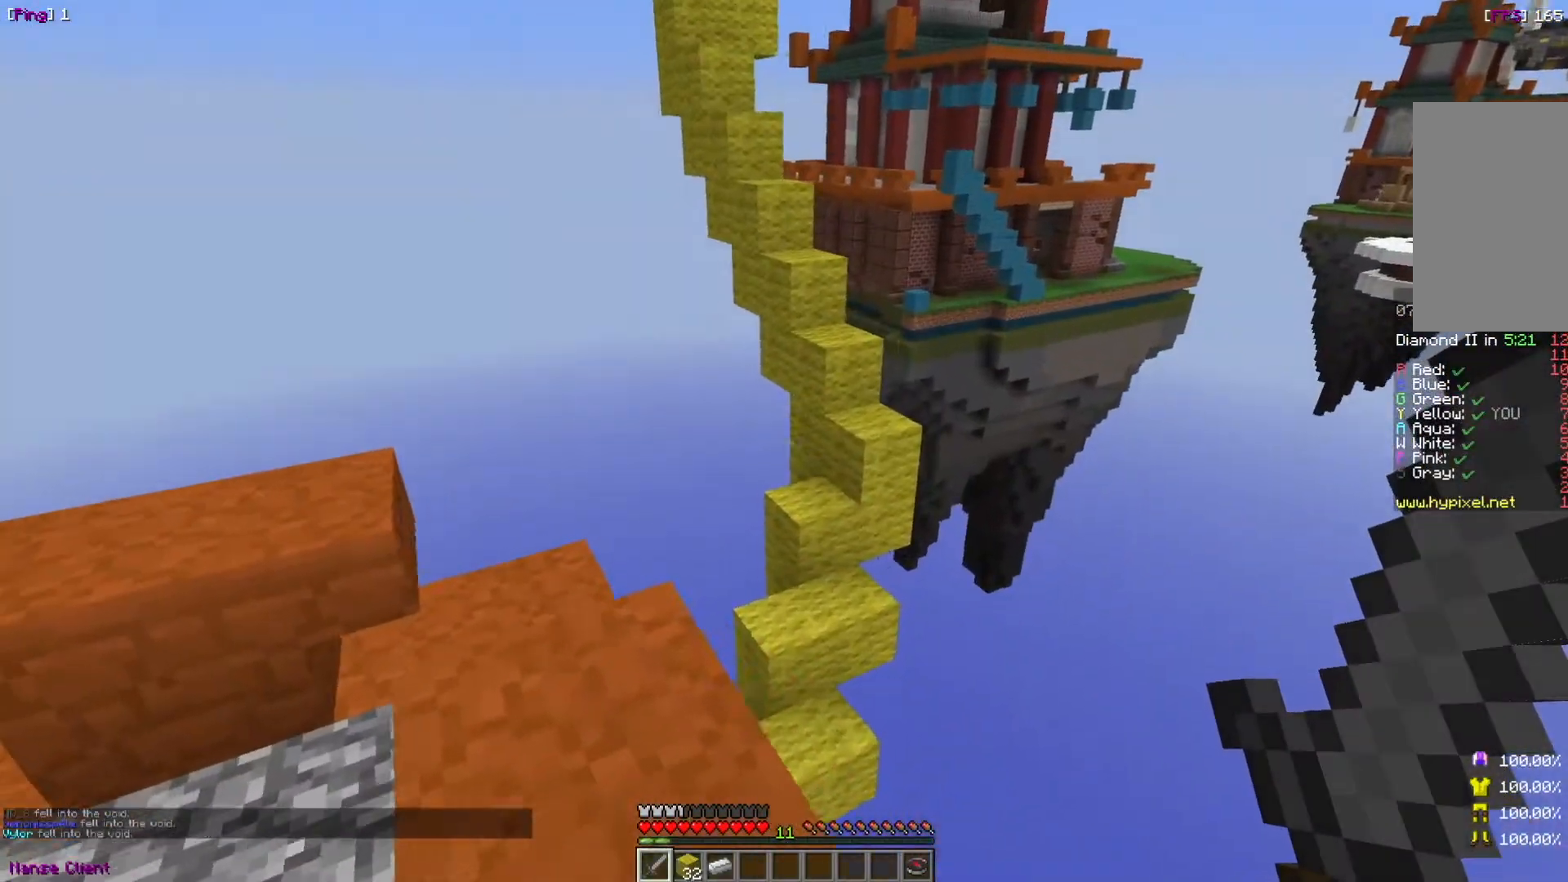
{"keys": ["w"], "mouse": [], "events": [[167, "a", "up"], [200, "w", "down"]]}
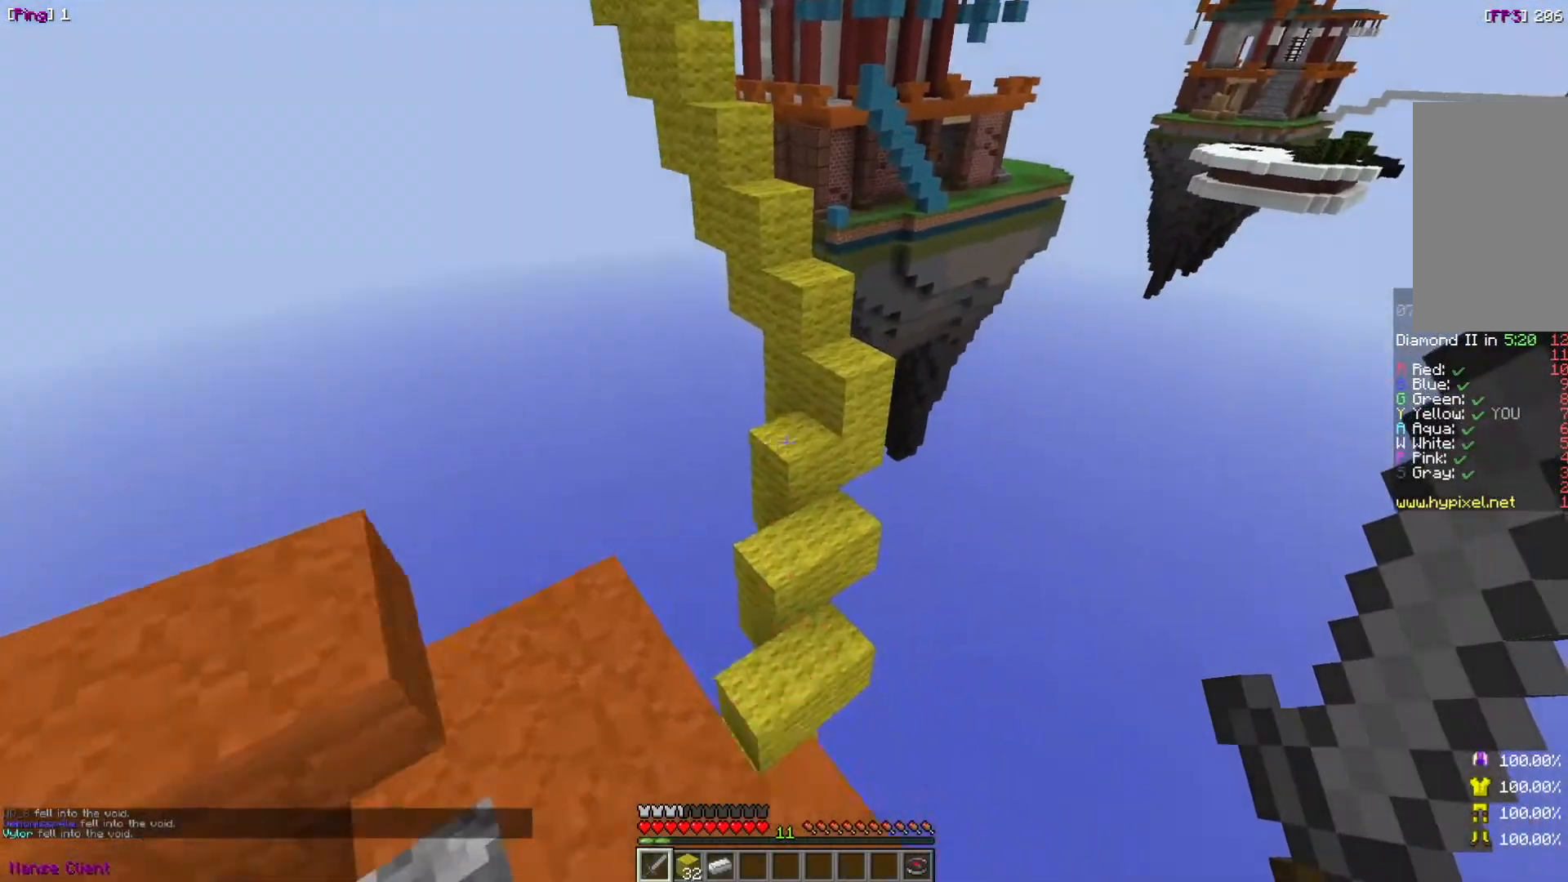
{"keys": ["a"], "mouse": [], "events": [[267, "d", "down"], [467, "a", "down"], [467, "d", "up"], [467, "w", "up"]]}
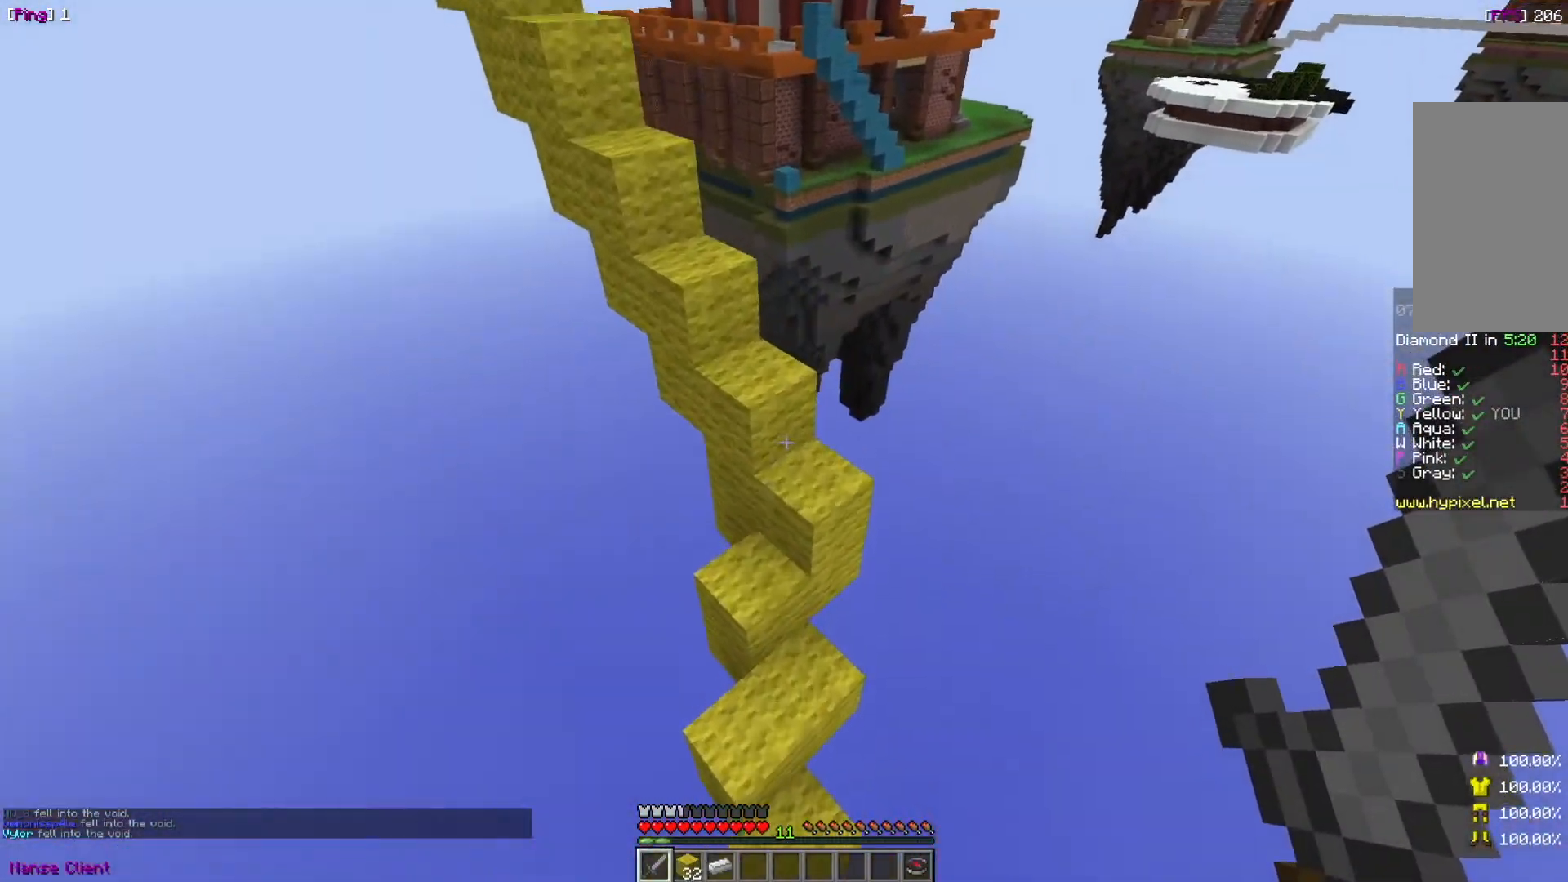
{"keys": [], "mouse": [], "events": [[267, "a", "up"]]}
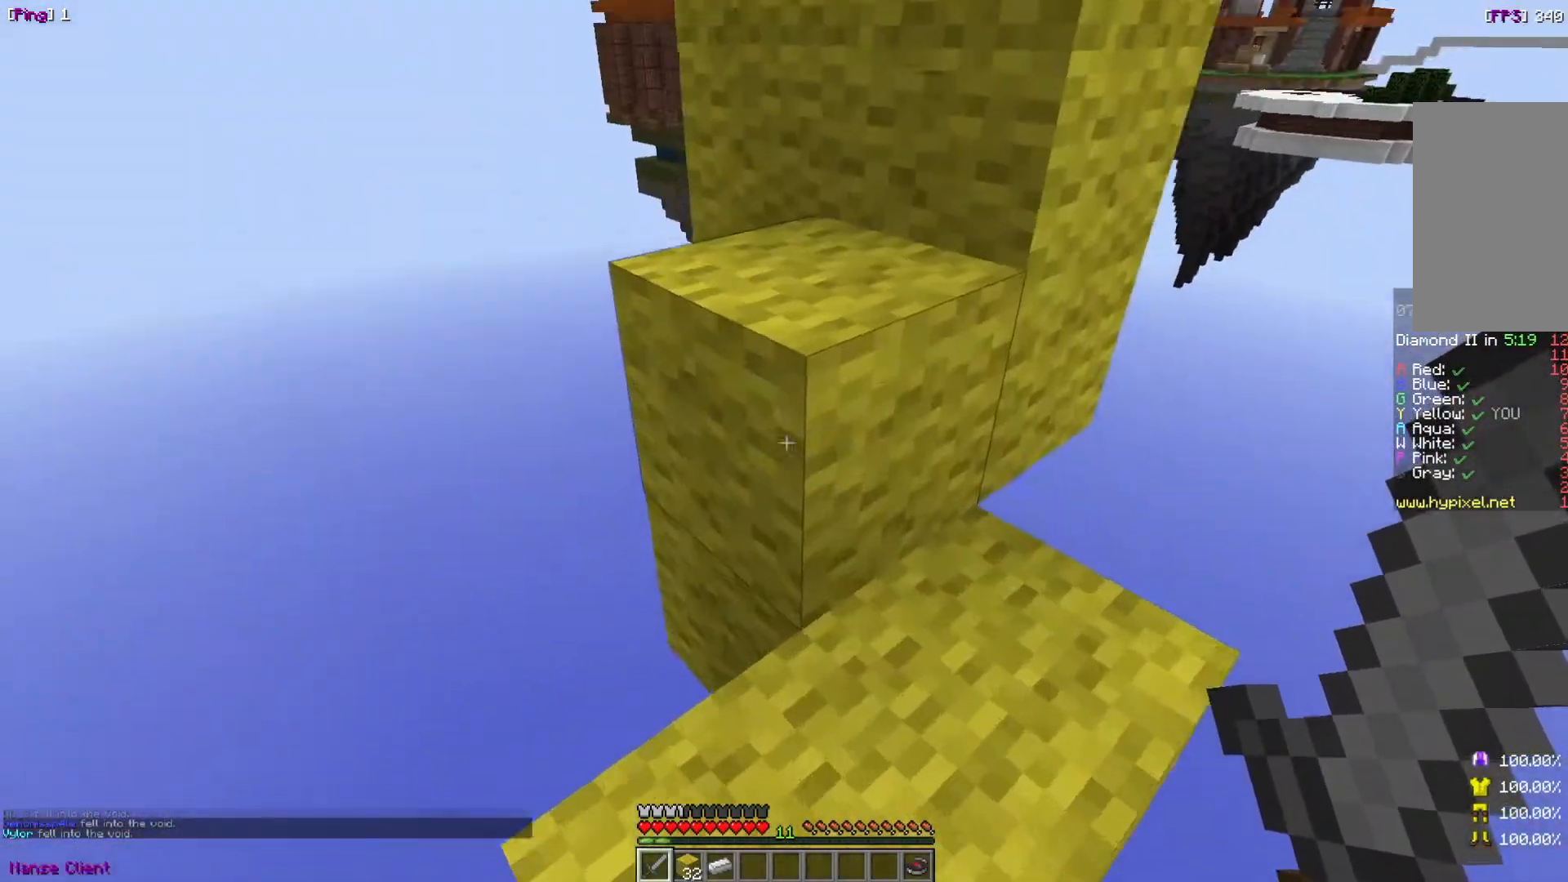
{"keys": ["w"], "mouse": [], "events": [[67, "w", "down"]]}
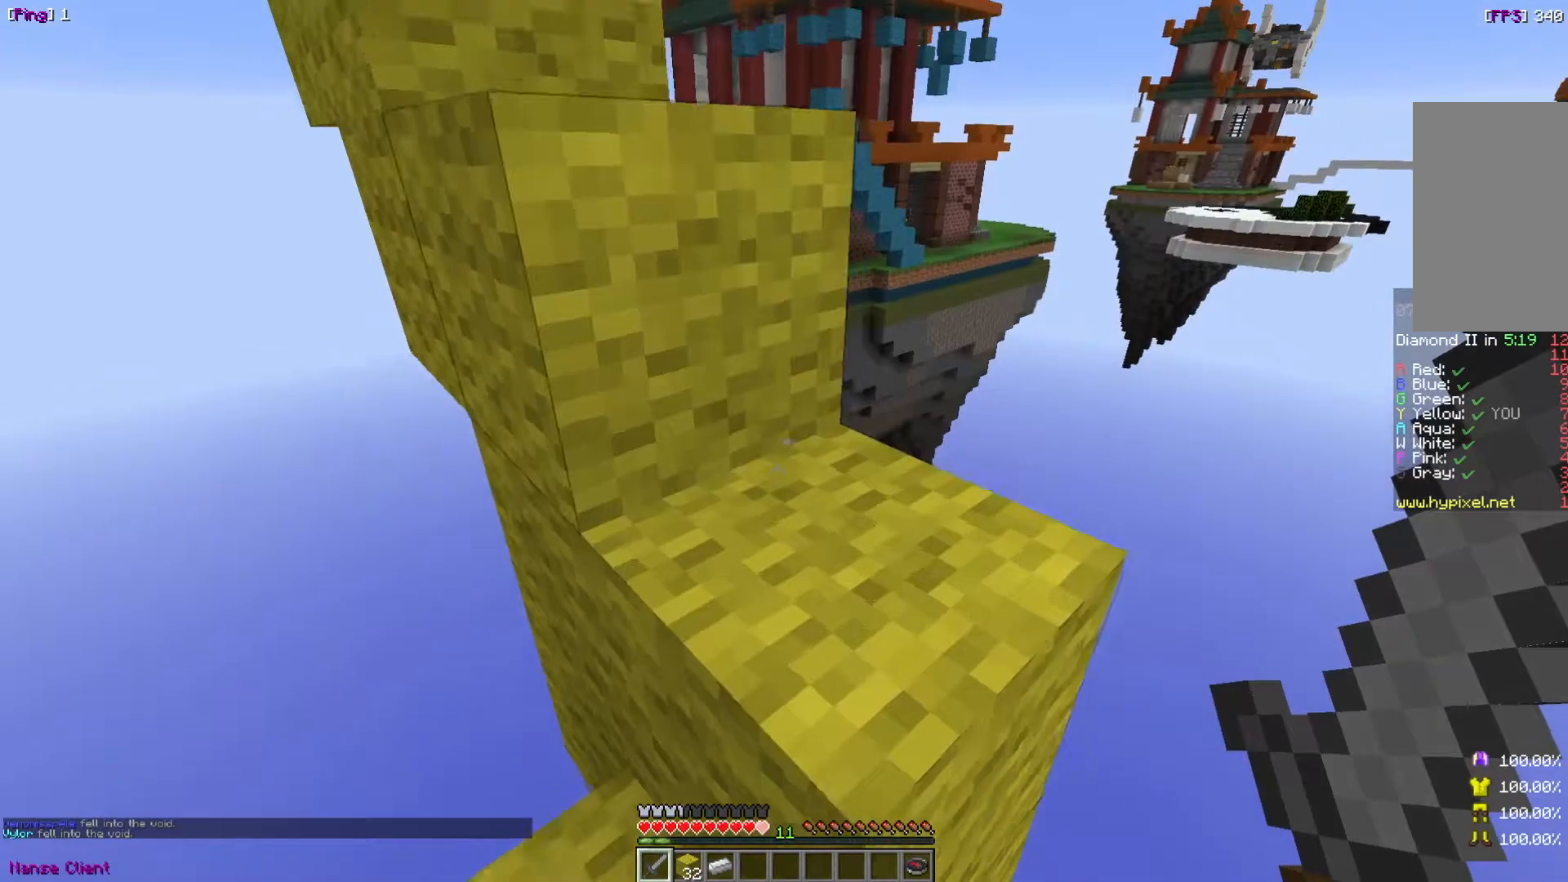
{"keys": ["w"], "mouse": [], "events": [[100, "w", "up"], [433, "w", "down"]]}
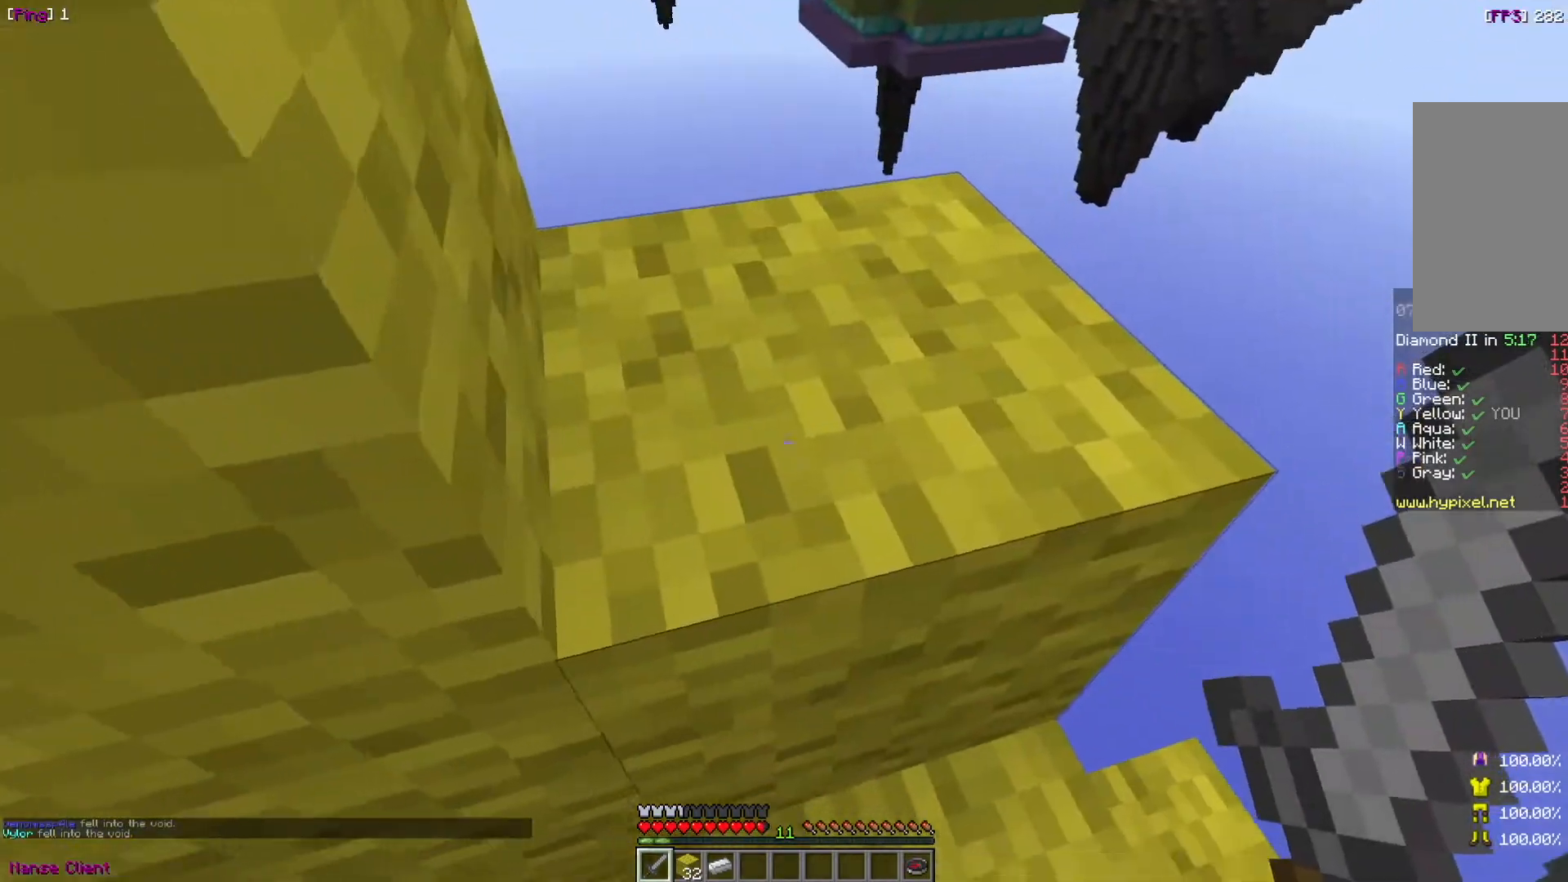
{"keys": [], "mouse": [], "events": [[134, "d", "down"], [301, "d", "up"], [401, "w", "up"]]}
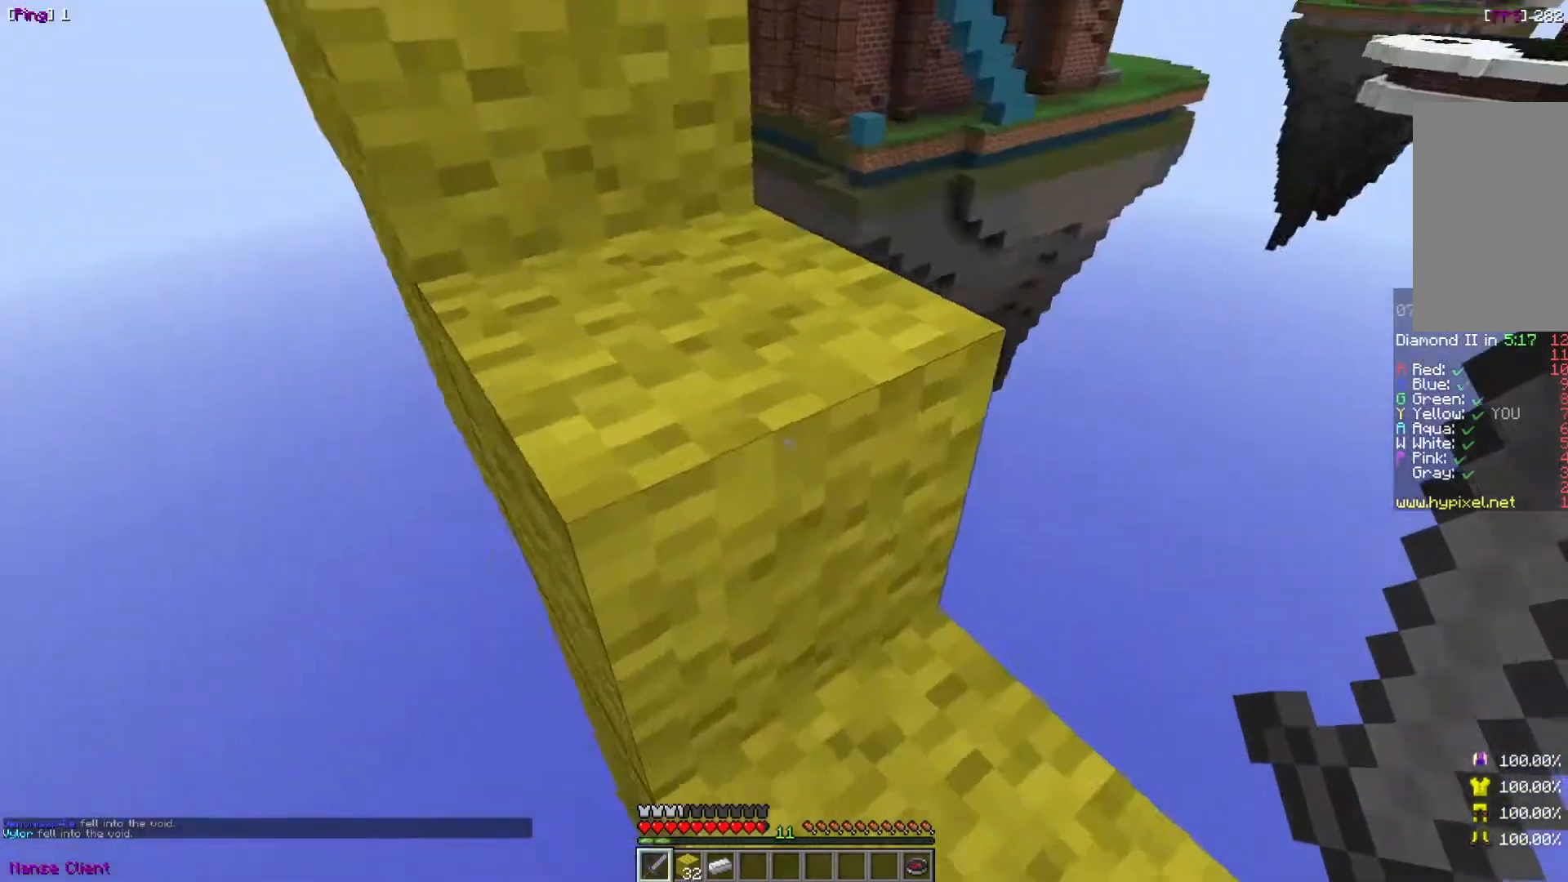
{"keys": ["w"], "mouse": [], "events": [[100, "w", "down"]]}
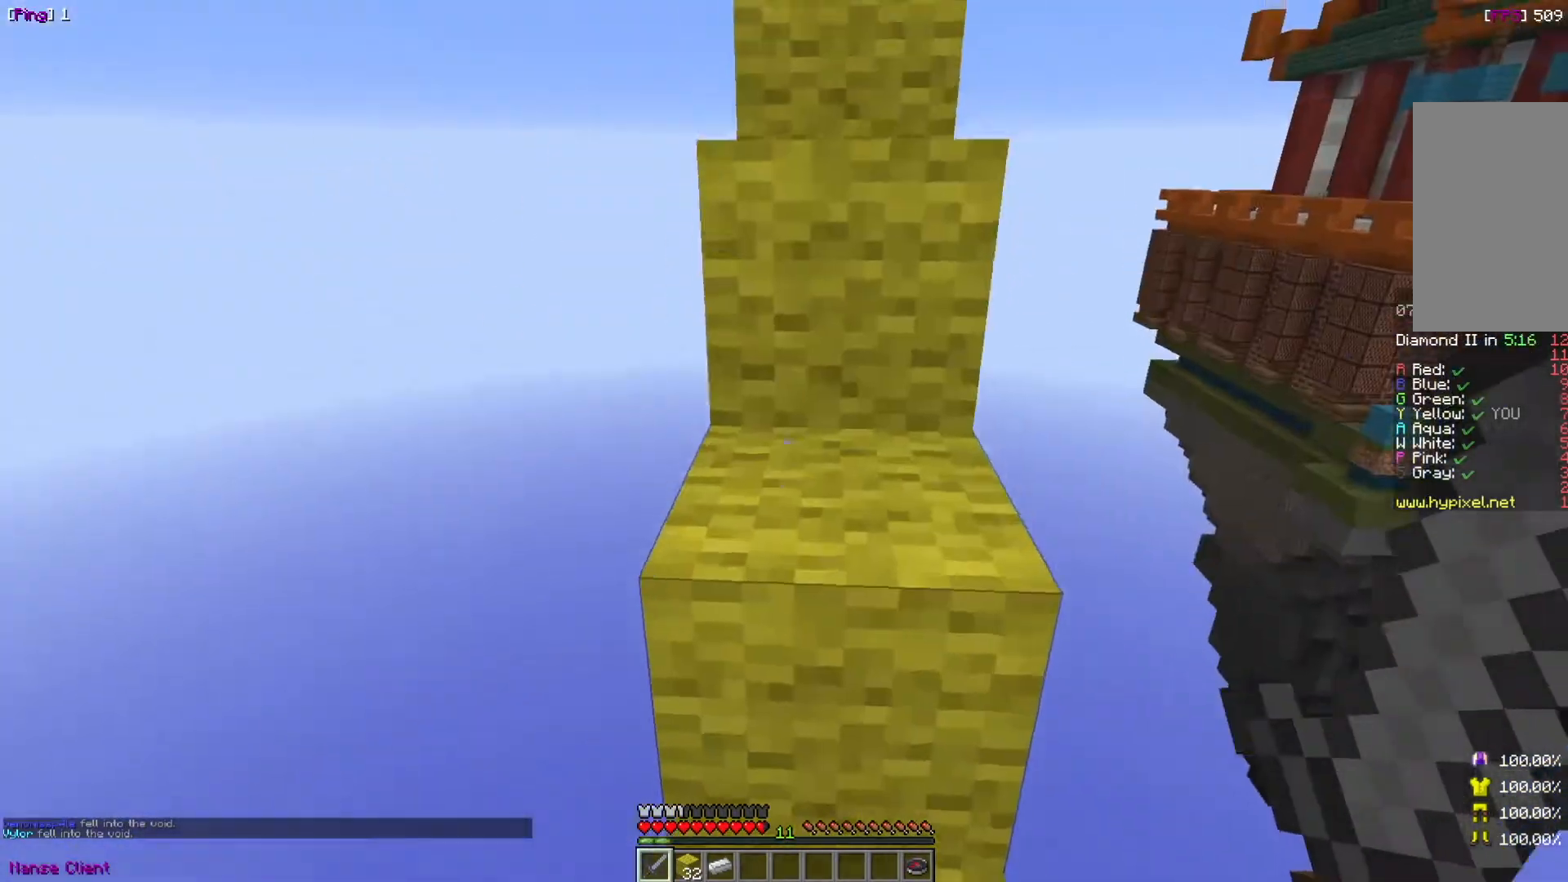
{"keys": ["w"], "mouse": [], "events": []}
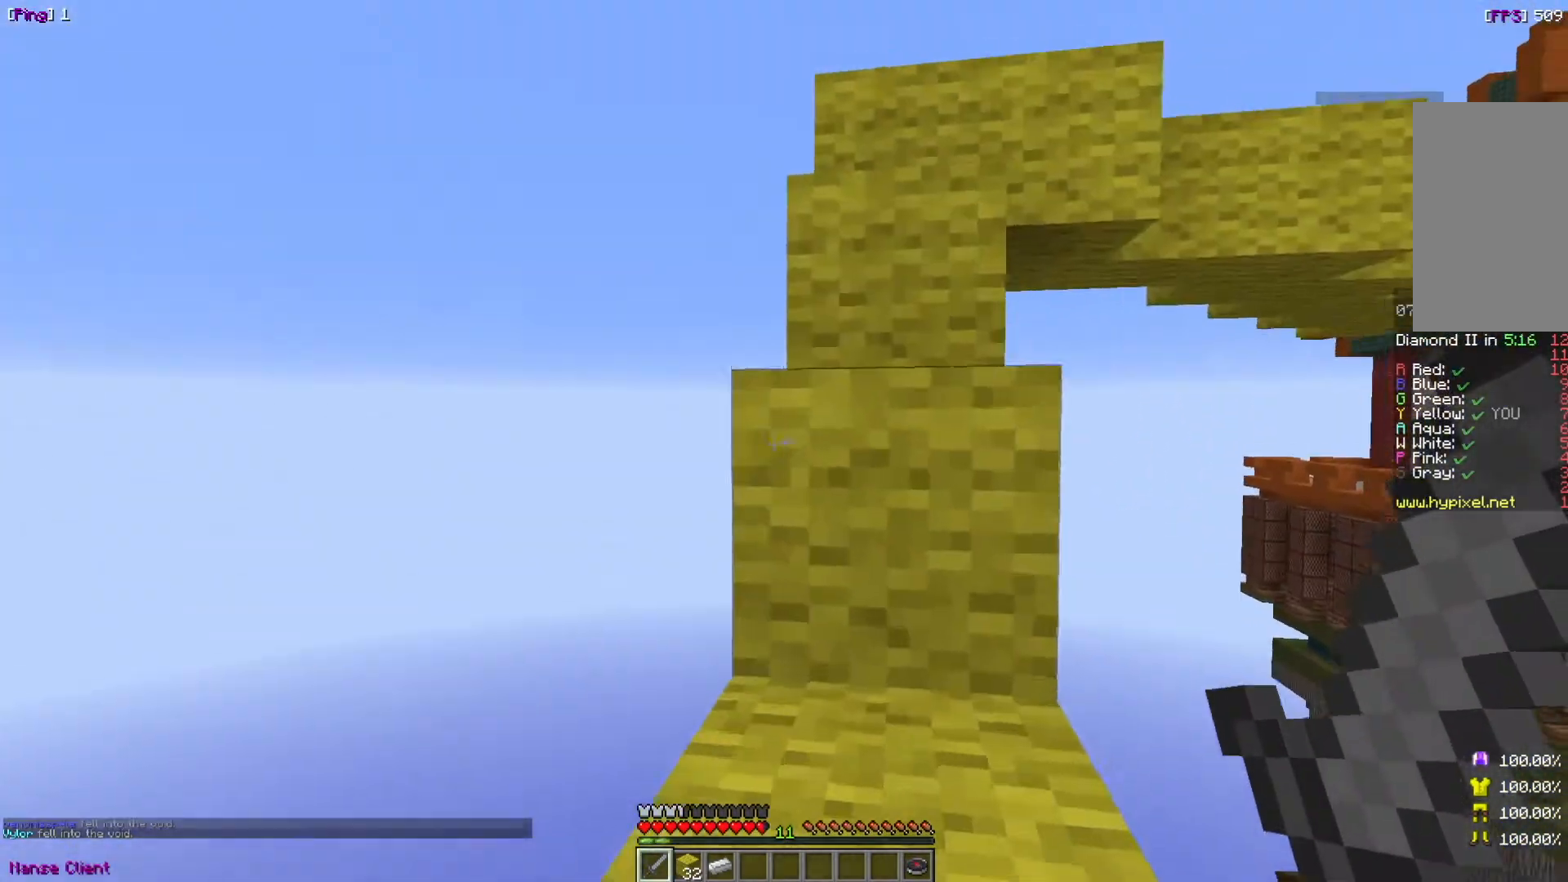
{"keys": ["w"], "mouse": [], "events": []}
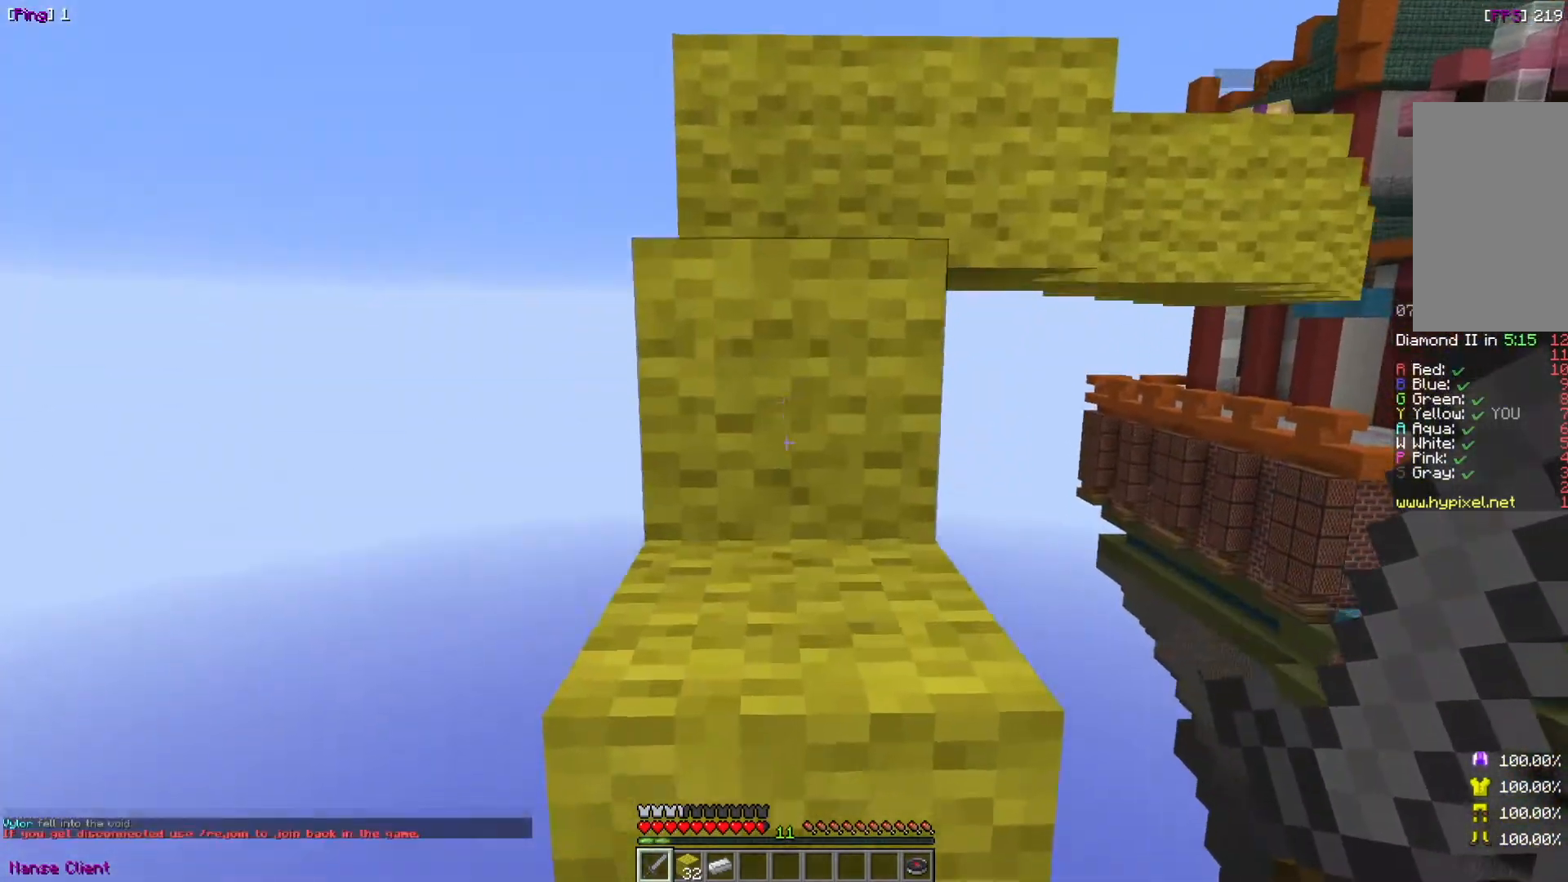
{"keys": ["w"], "mouse": [], "events": []}
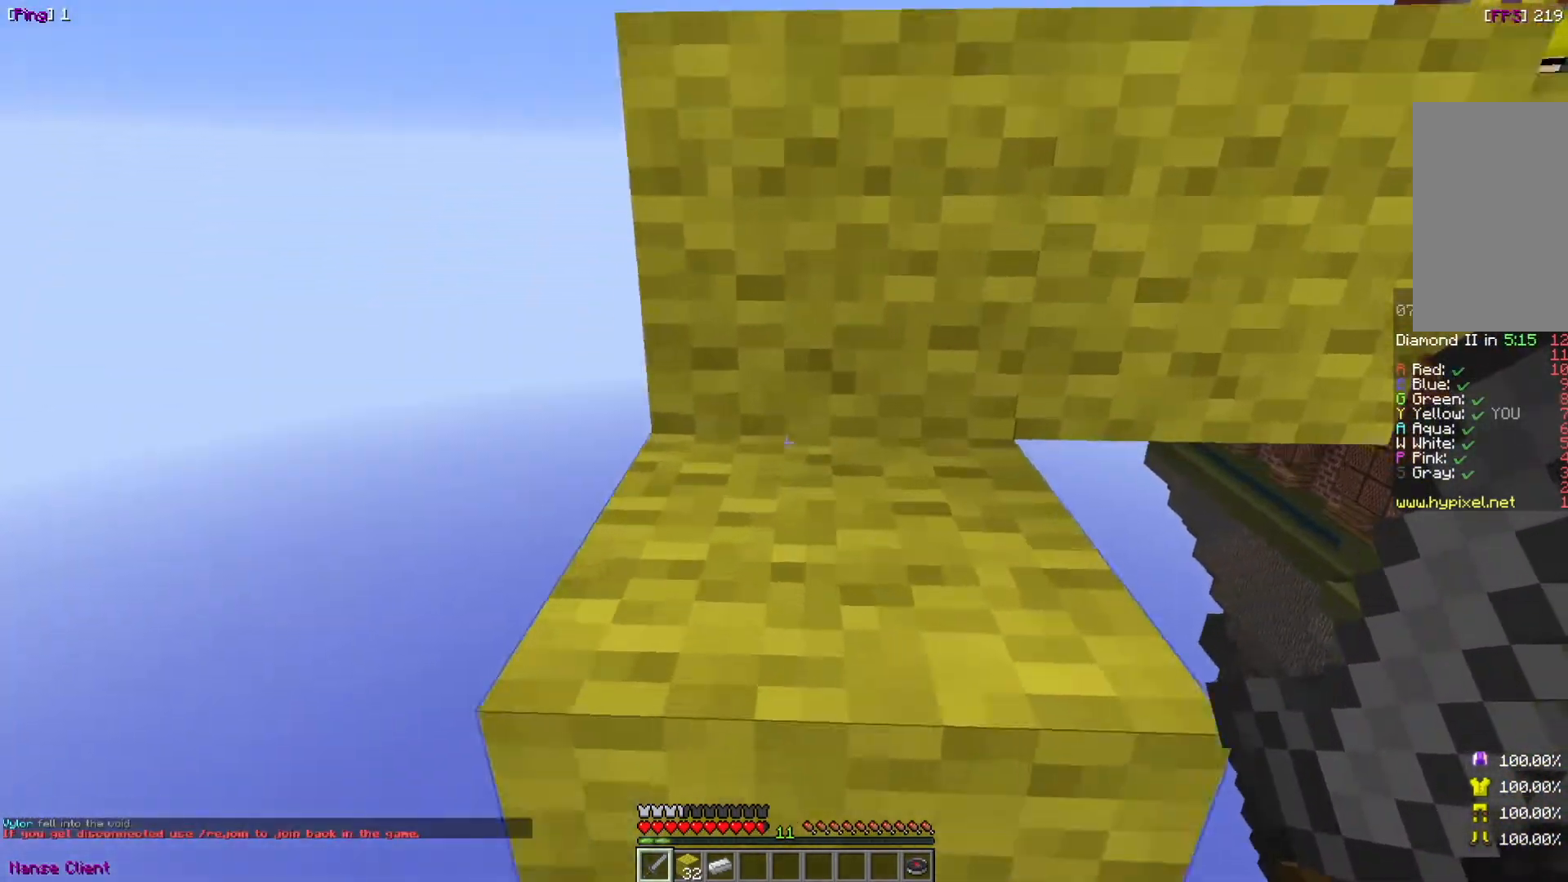
{"keys": ["w"], "mouse": [], "events": []}
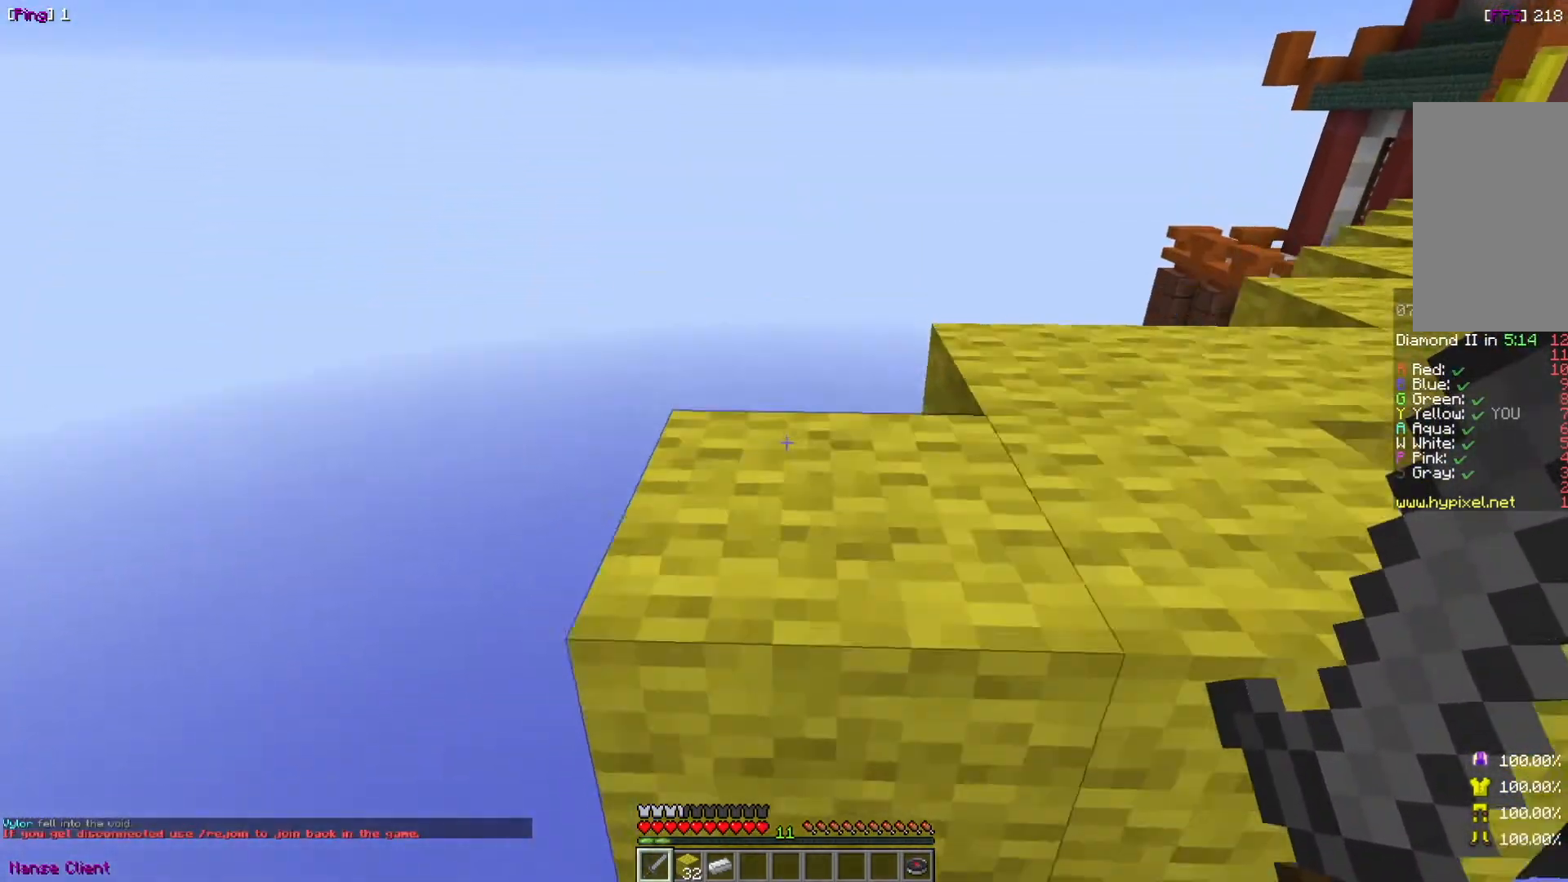
{"keys": ["w"], "mouse": [], "events": [[234, "w", "up"], [501, "w", "down"]]}
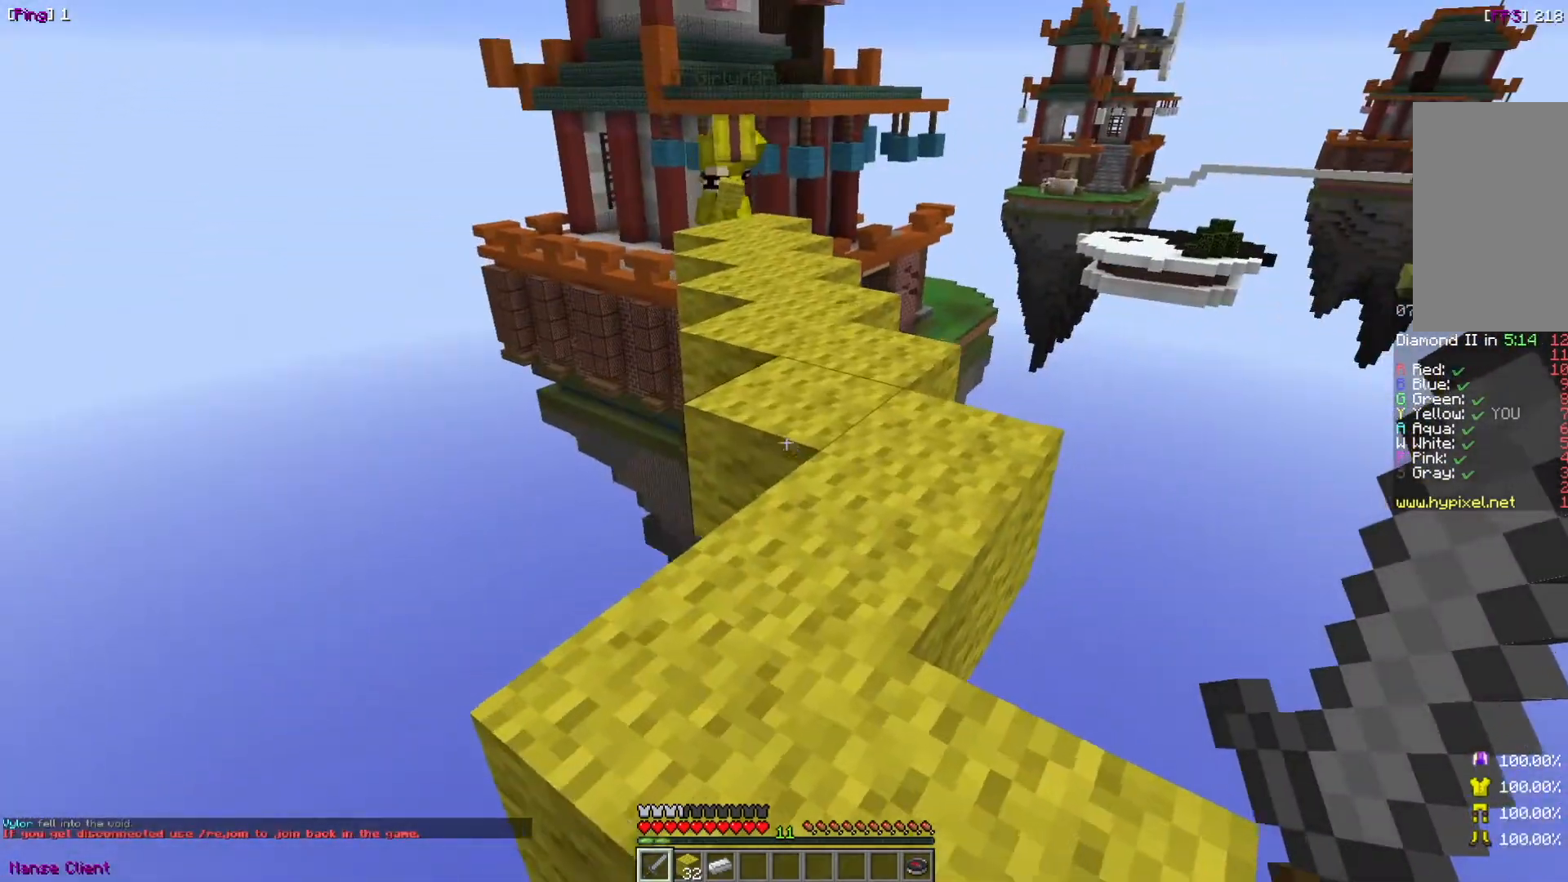
{"keys": ["w"], "mouse": [], "events": []}